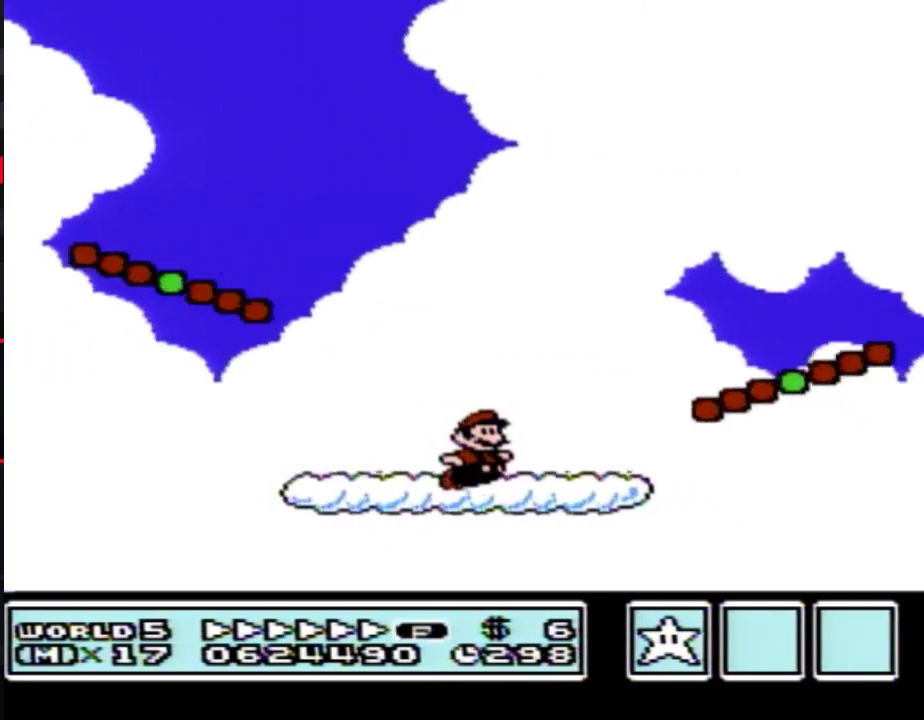
Gameplay with a controller (Nintendo layout); each line is a JSON object with the inputs held at the frame after it. "events" lists button and stick changes between this image and that frame as [ms after this image, input, new state], when the widget could be followed in between. Not read: L3 R3.
{"buttons": ["B", "DPAD_RIGHT"], "events": [[100, "A", "down"], [383, "A", "up"]]}
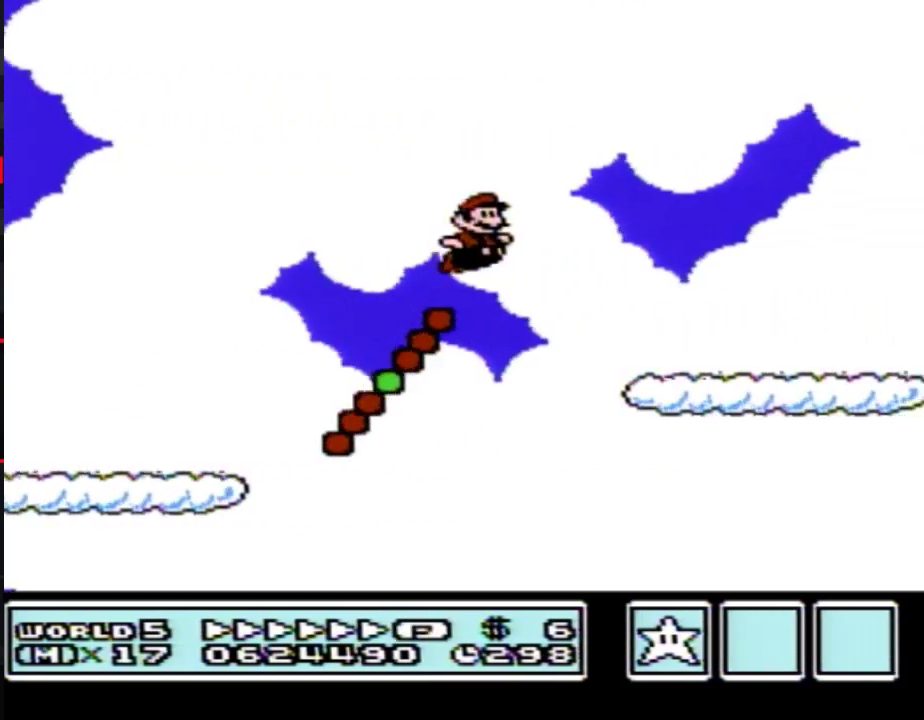
{"buttons": ["A", "B", "DPAD_RIGHT"], "events": [[433, "A", "down"]]}
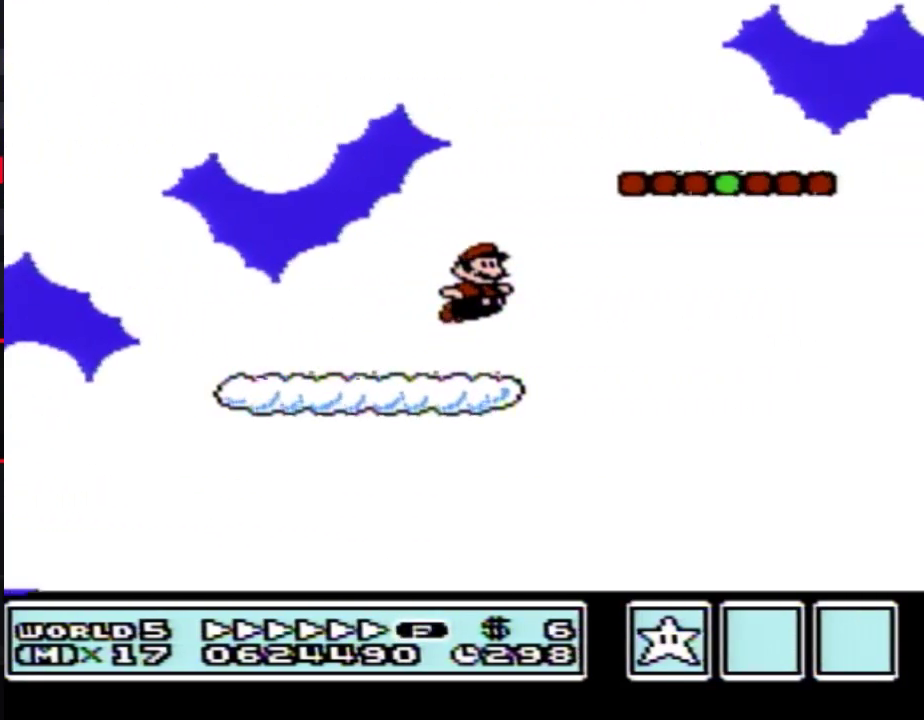
{"buttons": ["A", "B", "DPAD_RIGHT"], "events": []}
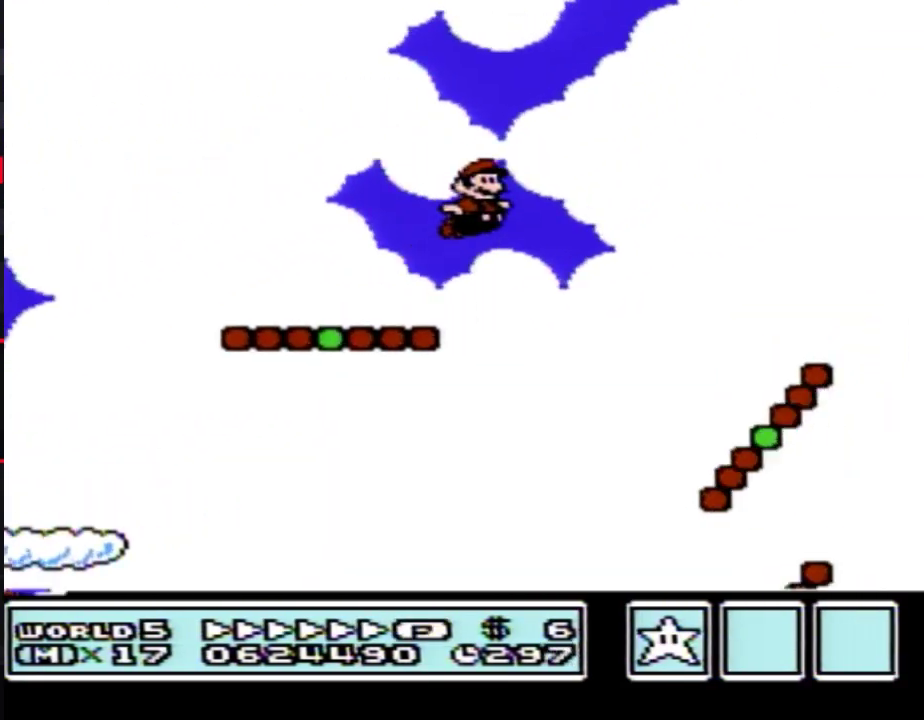
{"buttons": ["A", "B", "DPAD_RIGHT"], "events": [[317, "A", "up"], [500, "A", "down"]]}
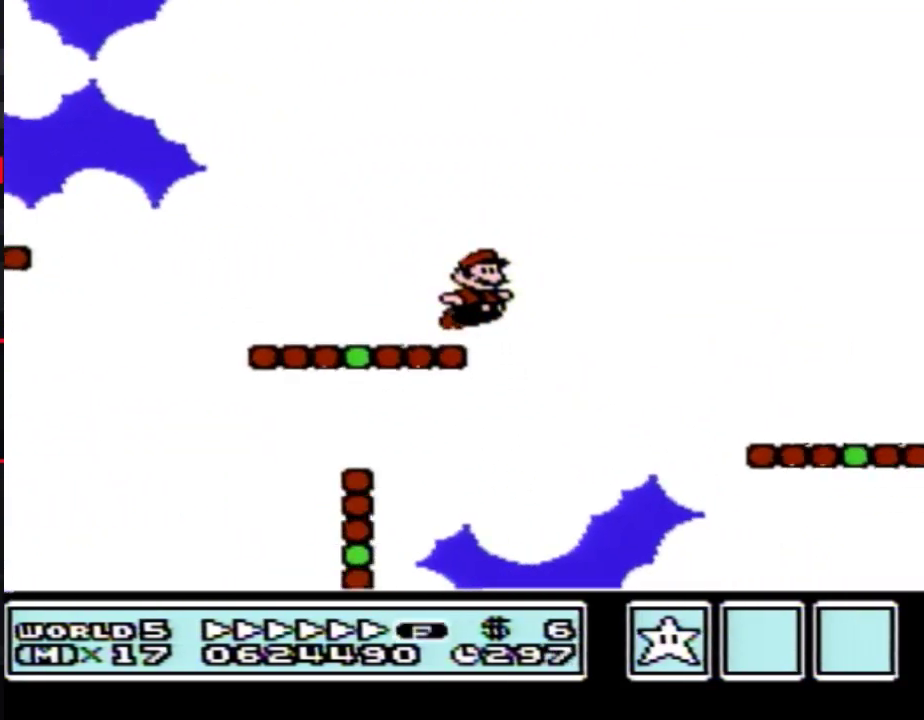
{"buttons": ["B", "DPAD_RIGHT"], "events": [[217, "A", "up"]]}
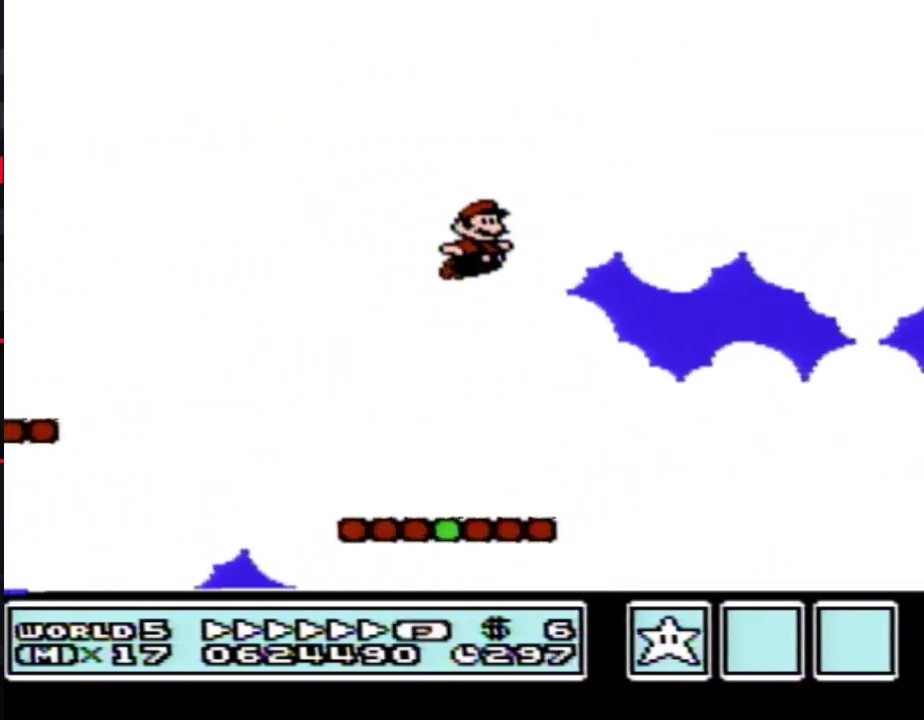
{"buttons": ["B", "DPAD_RIGHT"], "events": []}
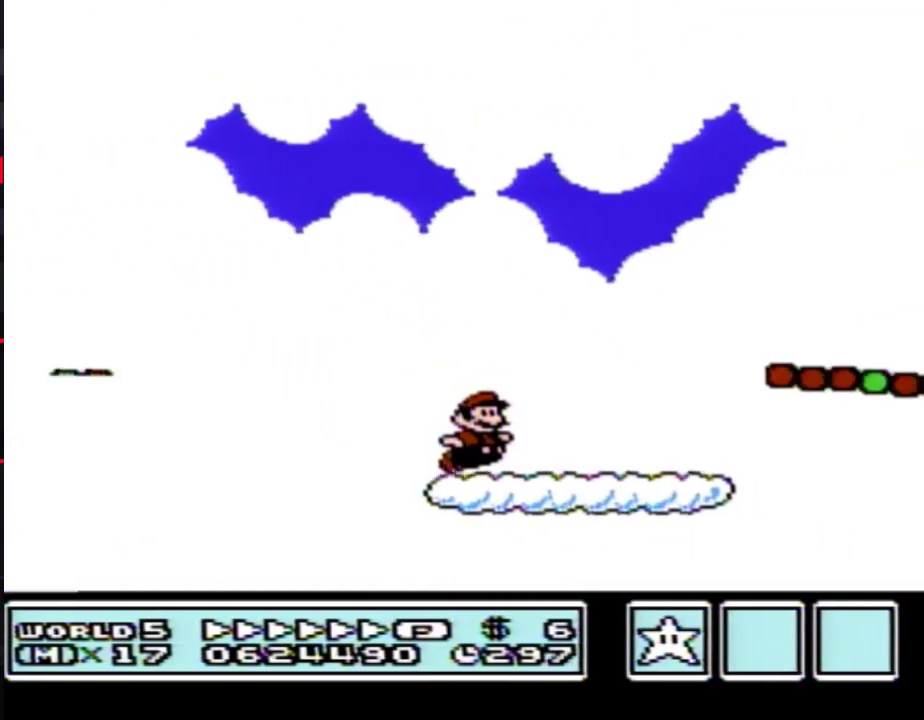
{"buttons": ["A", "B", "DPAD_RIGHT"], "events": [[183, "A", "down"]]}
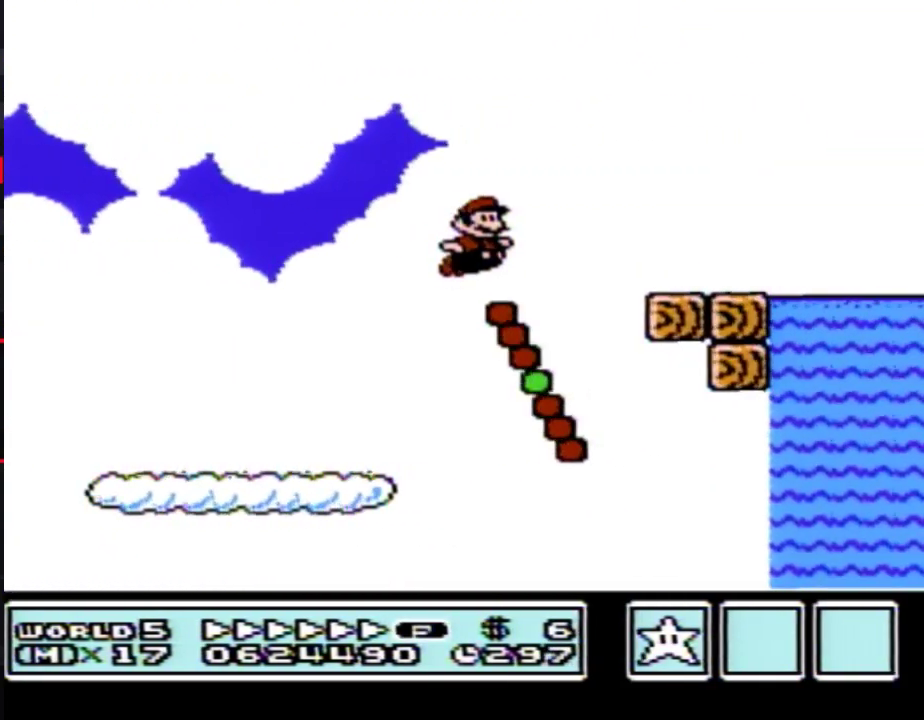
{"buttons": ["A", "B", "DPAD_RIGHT"], "events": [[33, "A", "up"], [383, "A", "down"]]}
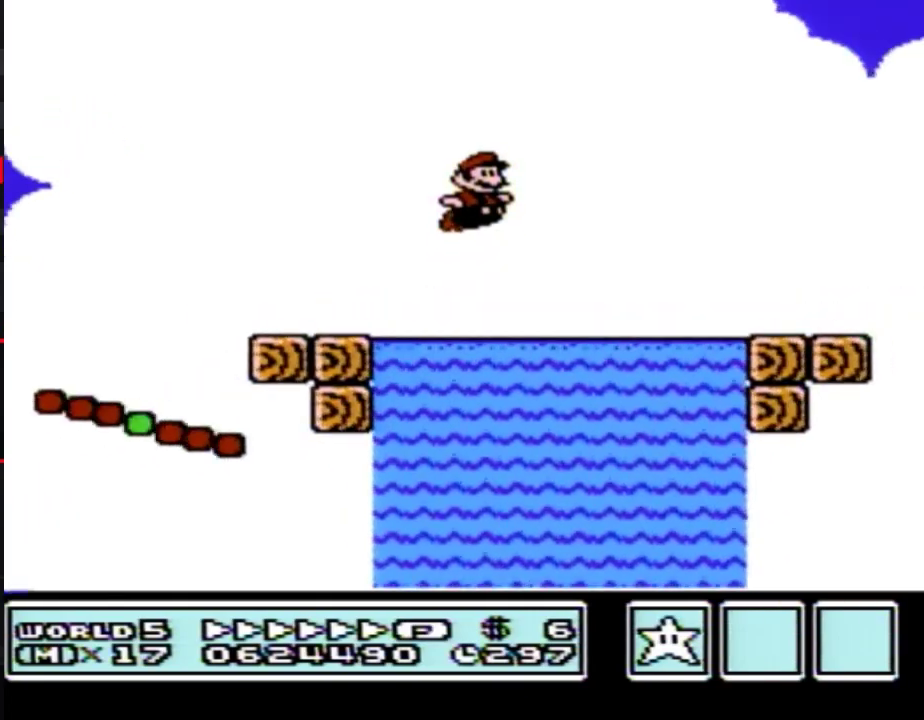
{"buttons": ["B", "DPAD_RIGHT"], "events": [[217, "A", "up"]]}
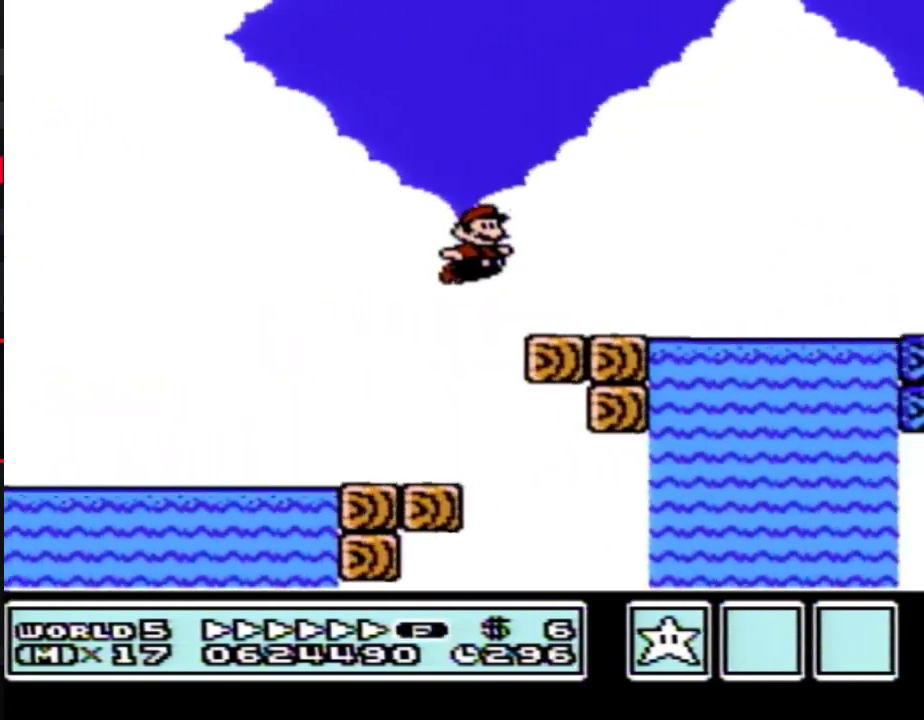
{"buttons": ["A", "B", "DPAD_RIGHT"], "events": [[183, "A", "down"]]}
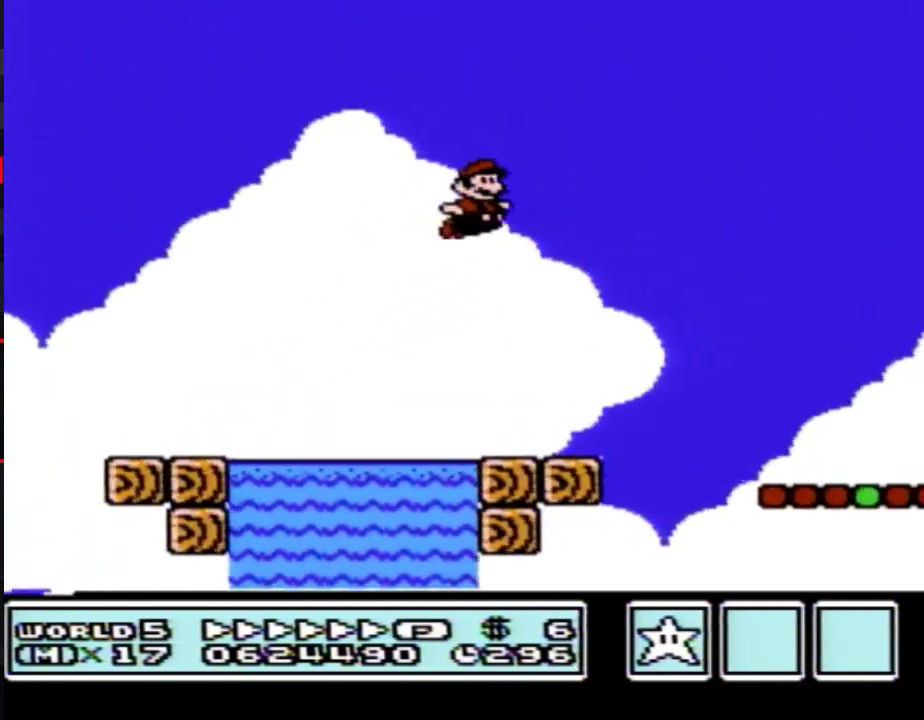
{"buttons": ["A", "B", "DPAD_RIGHT"], "events": []}
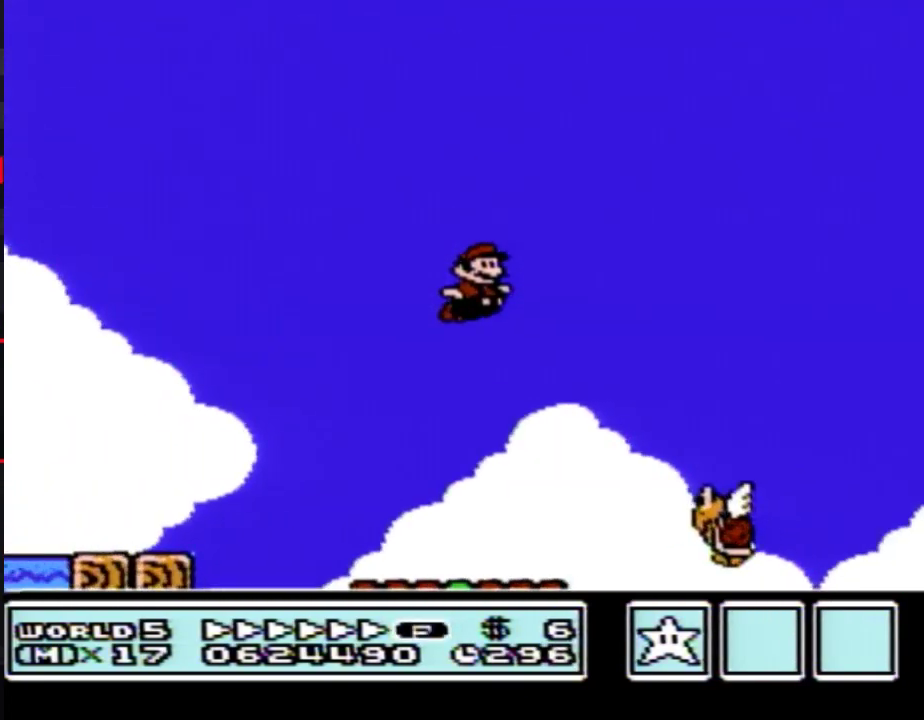
{"buttons": ["B", "DPAD_RIGHT"], "events": [[350, "A", "up"]]}
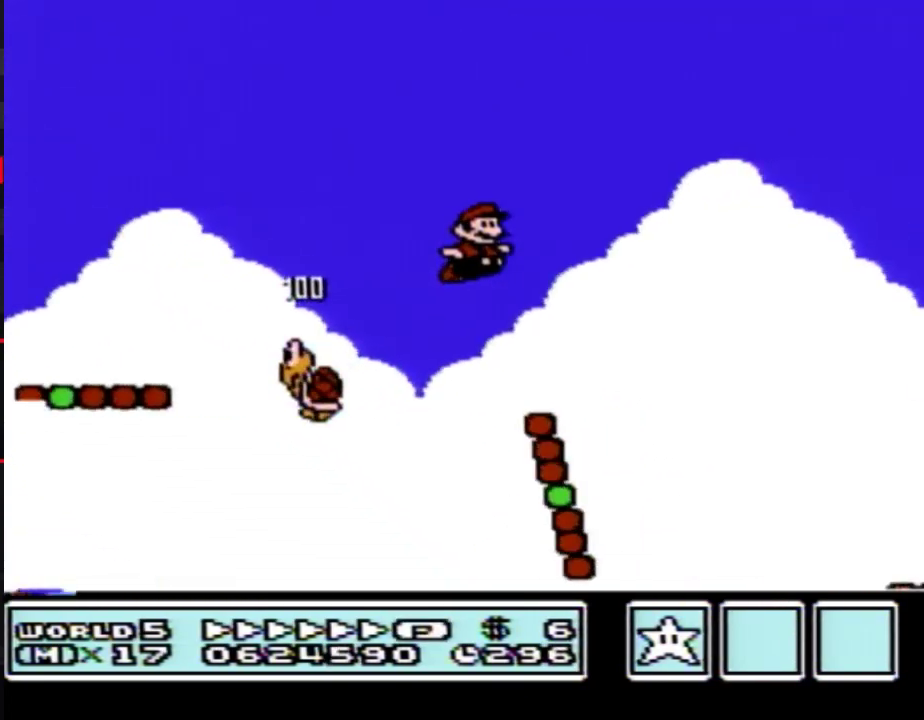
{"buttons": ["B", "DPAD_RIGHT"], "events": []}
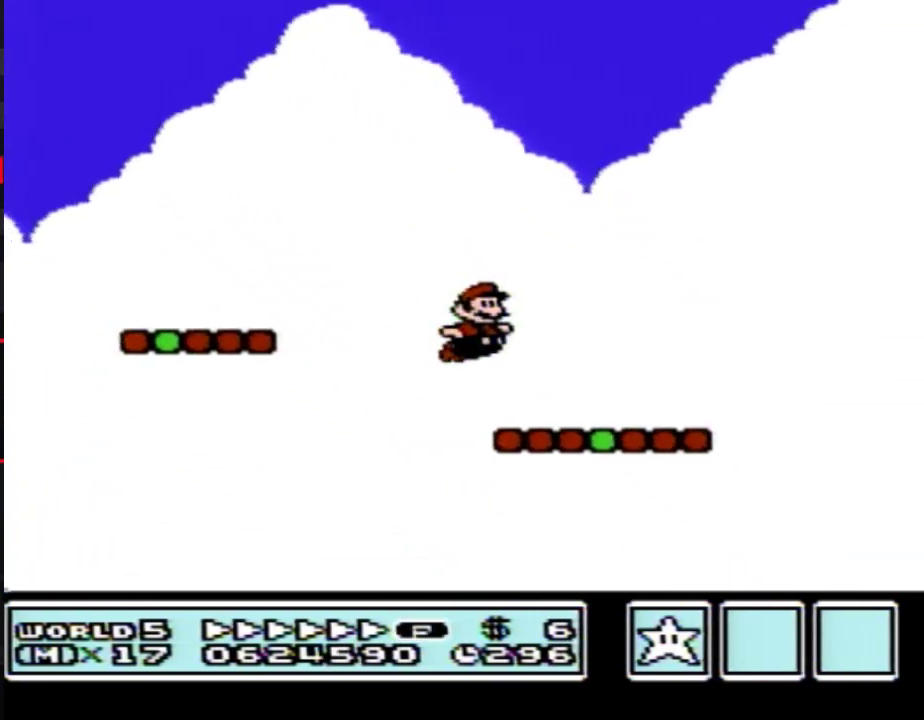
{"buttons": ["A", "B", "DPAD_RIGHT"], "events": [[200, "A", "down"]]}
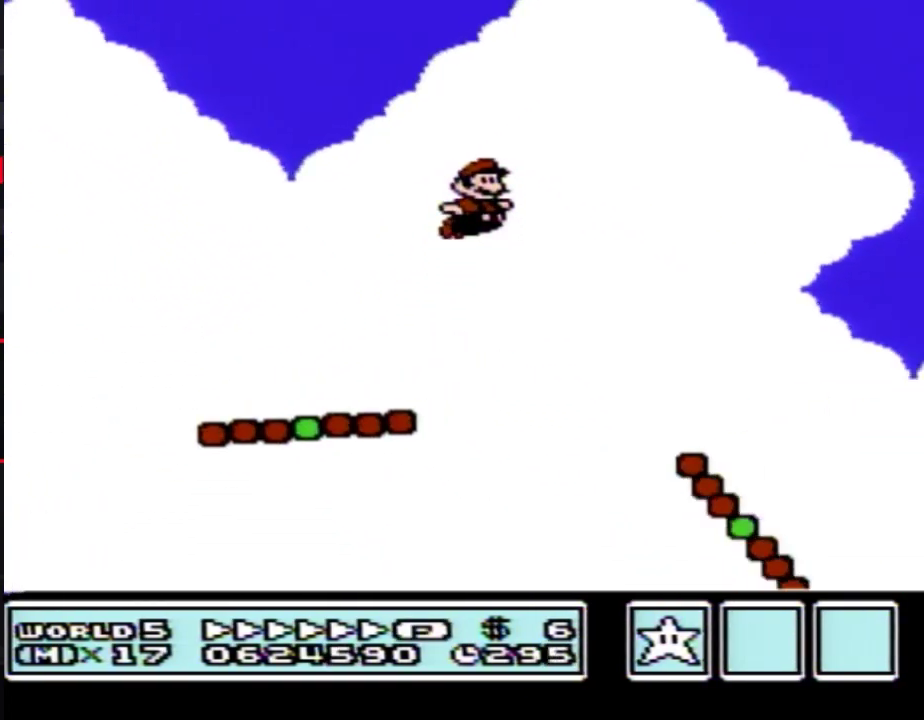
{"buttons": ["B", "DPAD_RIGHT"], "events": [[100, "A", "up"]]}
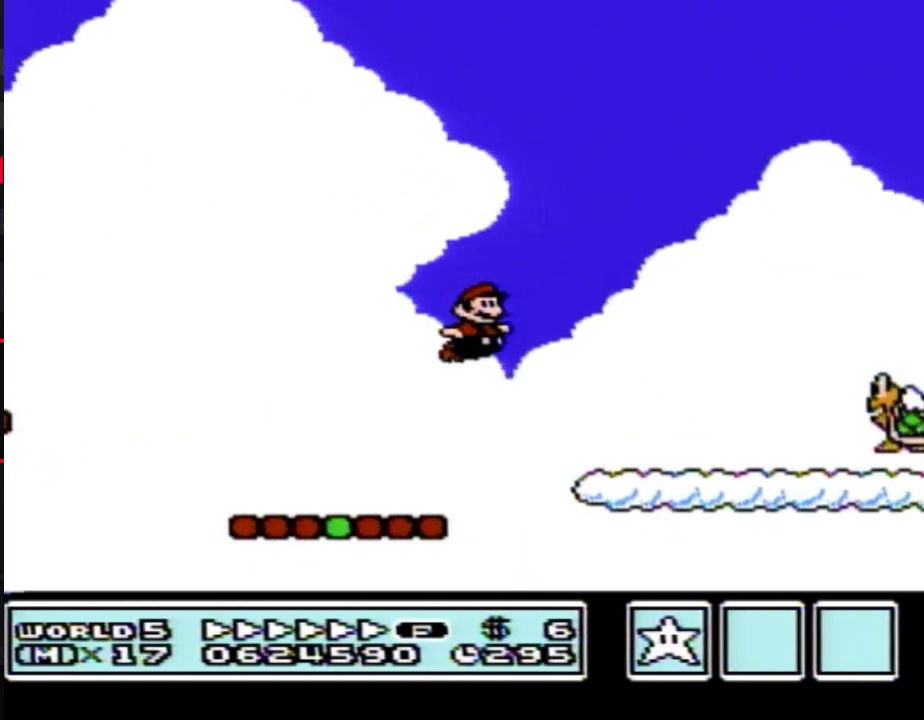
{"buttons": ["B", "DPAD_RIGHT"], "events": []}
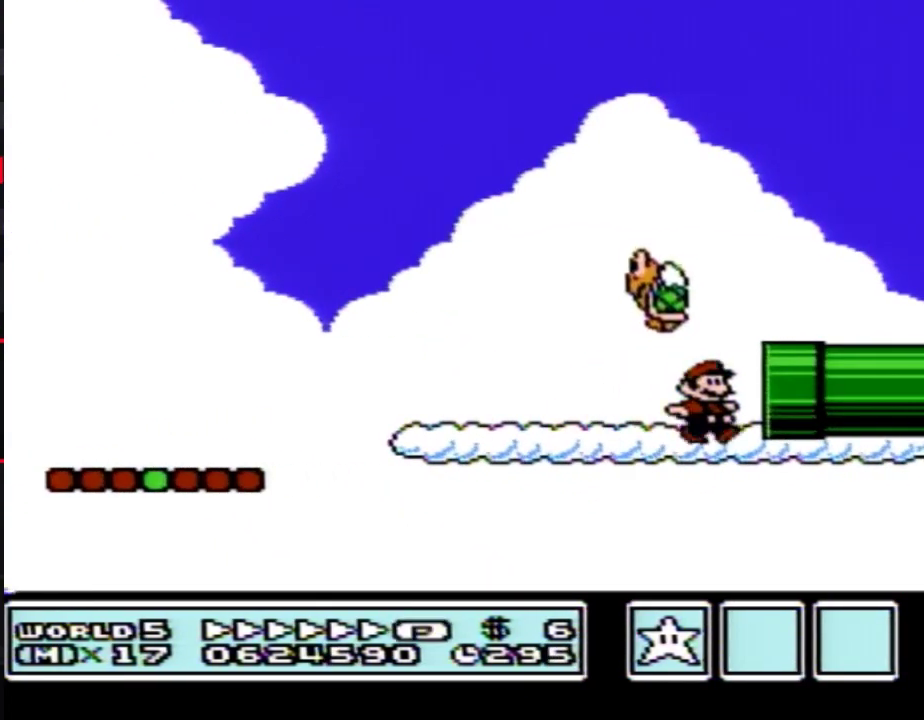
{"buttons": [], "events": [[383, "B", "up"], [500, "DPAD_RIGHT", "up"]]}
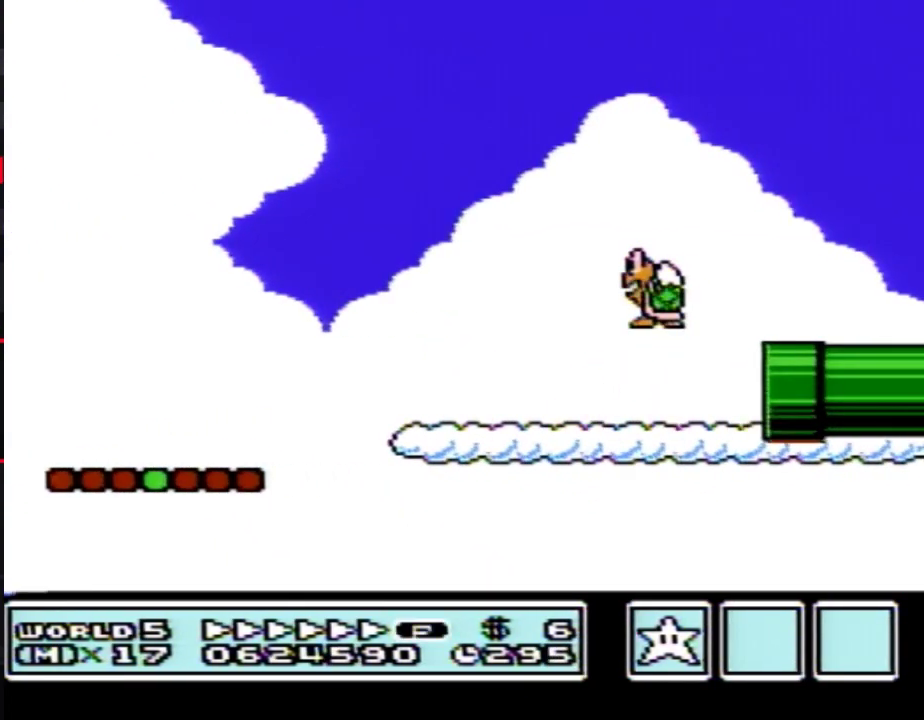
{"buttons": ["B", "DPAD_RIGHT"], "events": [[33, "B", "down"], [467, "DPAD_RIGHT", "down"]]}
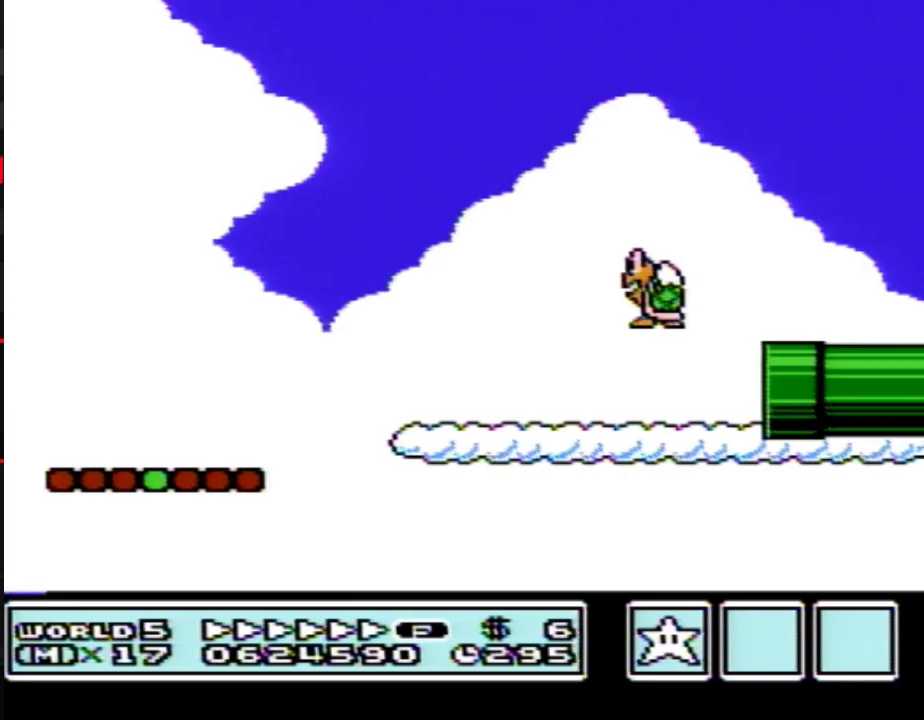
{"buttons": ["B", "DPAD_RIGHT"], "events": []}
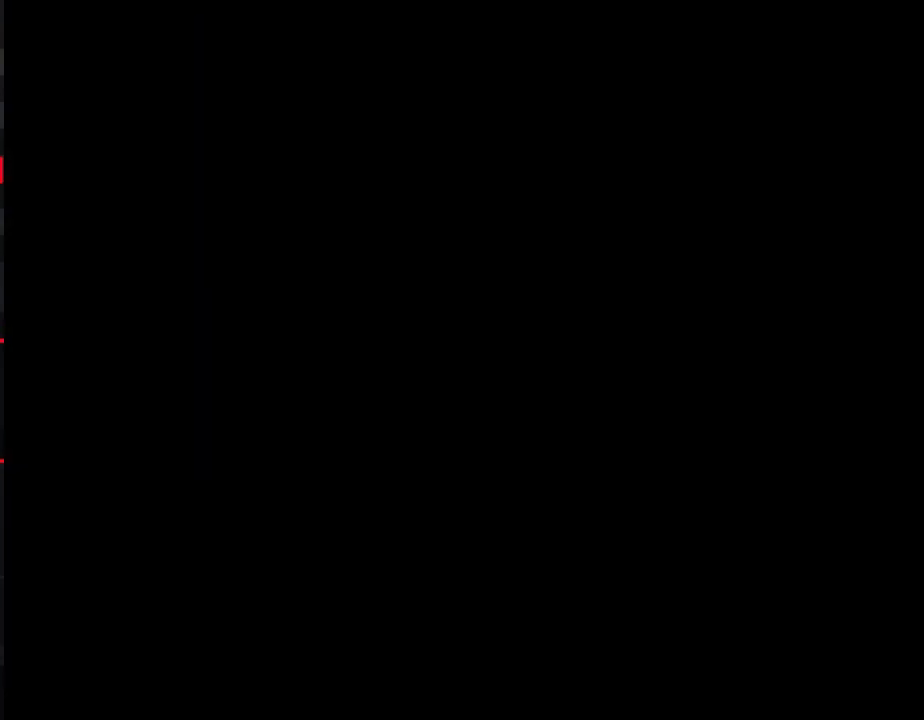
{"buttons": ["B", "DPAD_RIGHT"], "events": []}
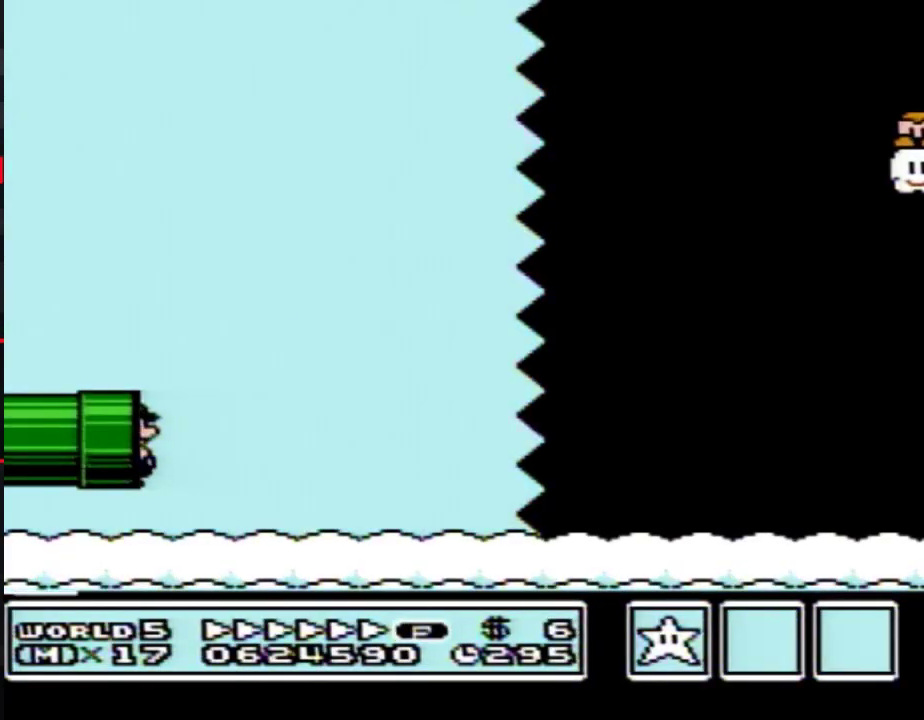
{"buttons": ["A", "B", "DPAD_RIGHT"], "events": [[383, "A", "down"]]}
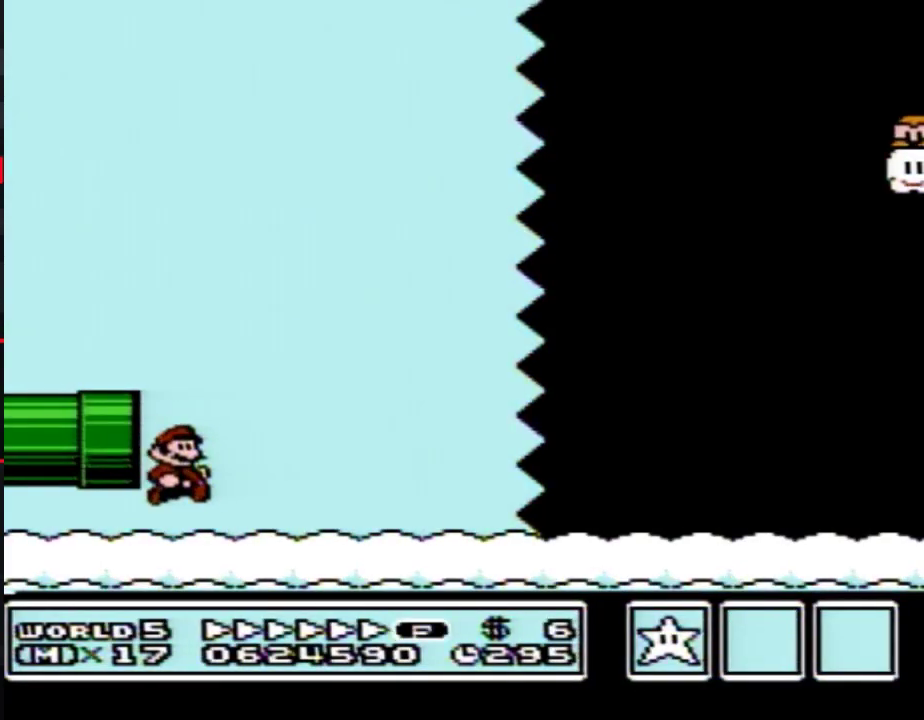
{"buttons": ["B", "DPAD_RIGHT"], "events": [[183, "A", "up"]]}
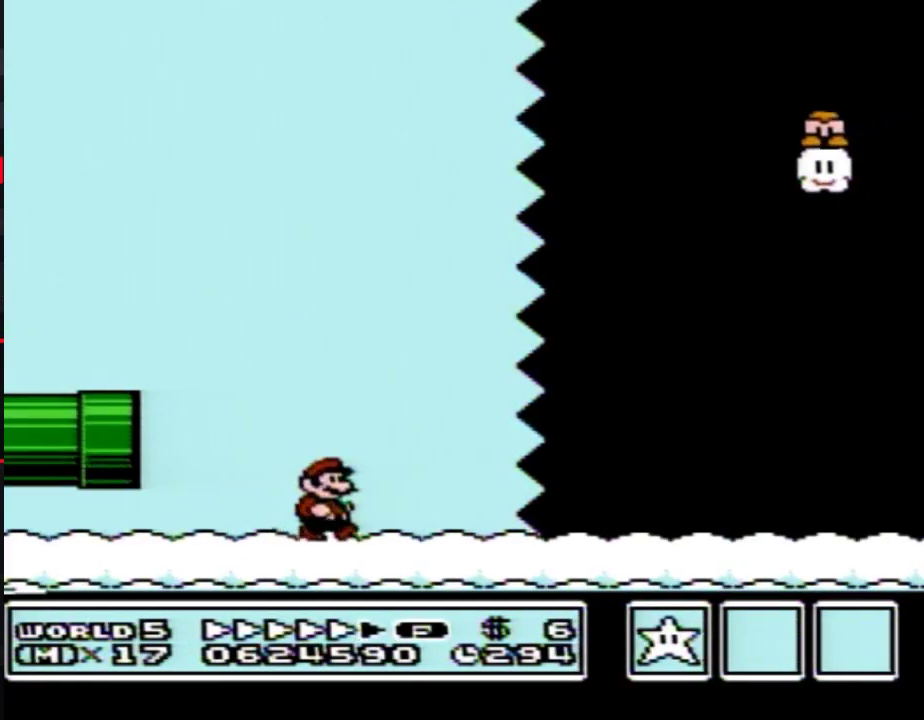
{"buttons": ["B", "DPAD_RIGHT"], "events": []}
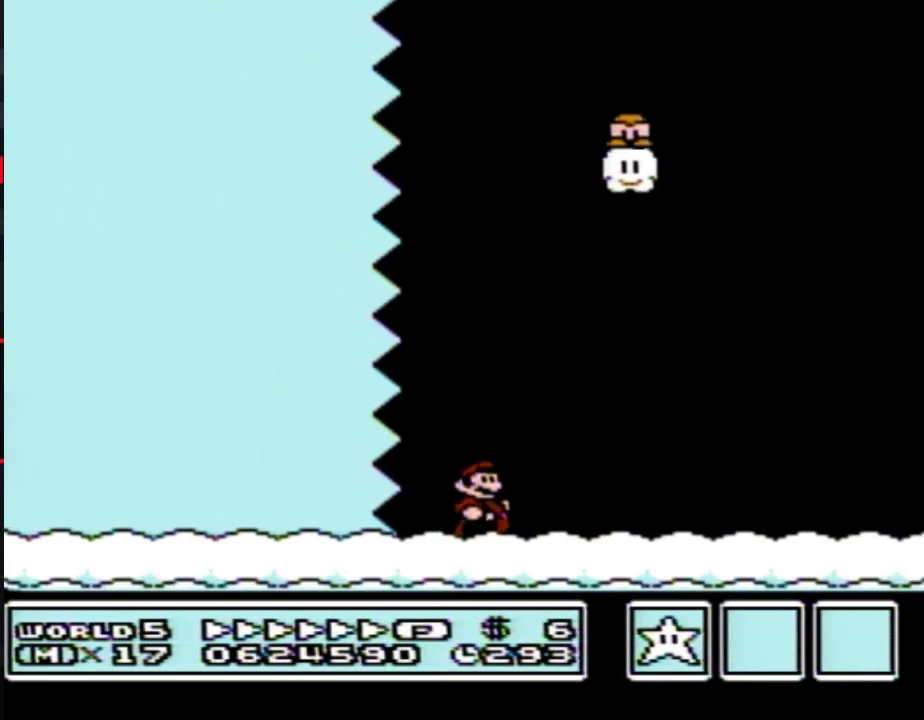
{"buttons": ["B", "DPAD_RIGHT"], "events": []}
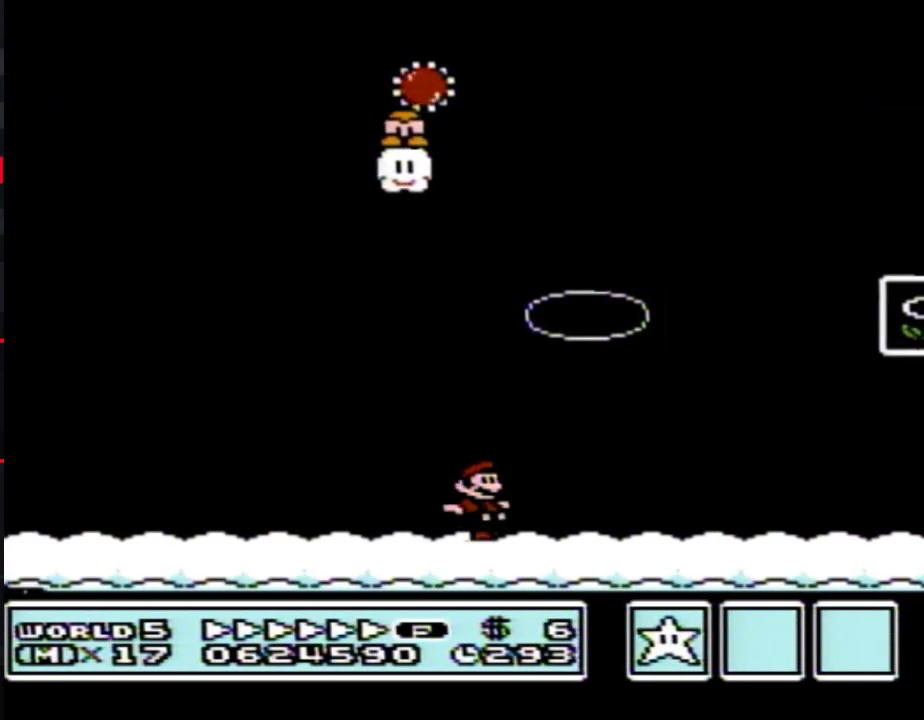
{"buttons": ["A", "B", "DPAD_RIGHT"], "events": [[283, "DPAD_LEFT", "down"], [283, "DPAD_RIGHT", "up"], [467, "DPAD_LEFT", "up"], [467, "DPAD_RIGHT", "down"], [500, "A", "down"]]}
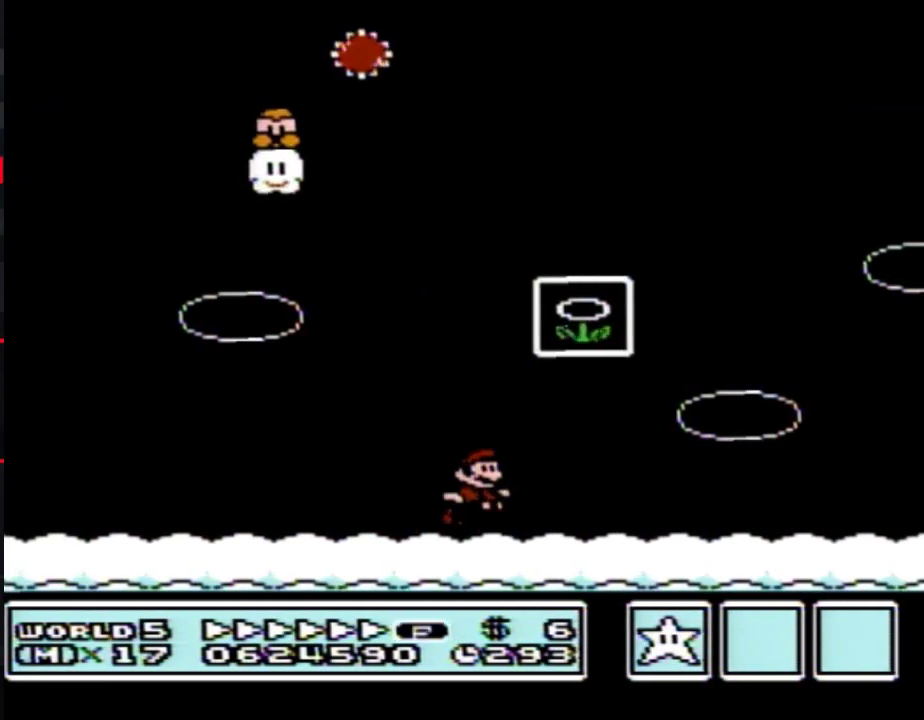
{"buttons": [], "events": [[350, "DPAD_RIGHT", "up"], [383, "A", "up"], [383, "B", "up"]]}